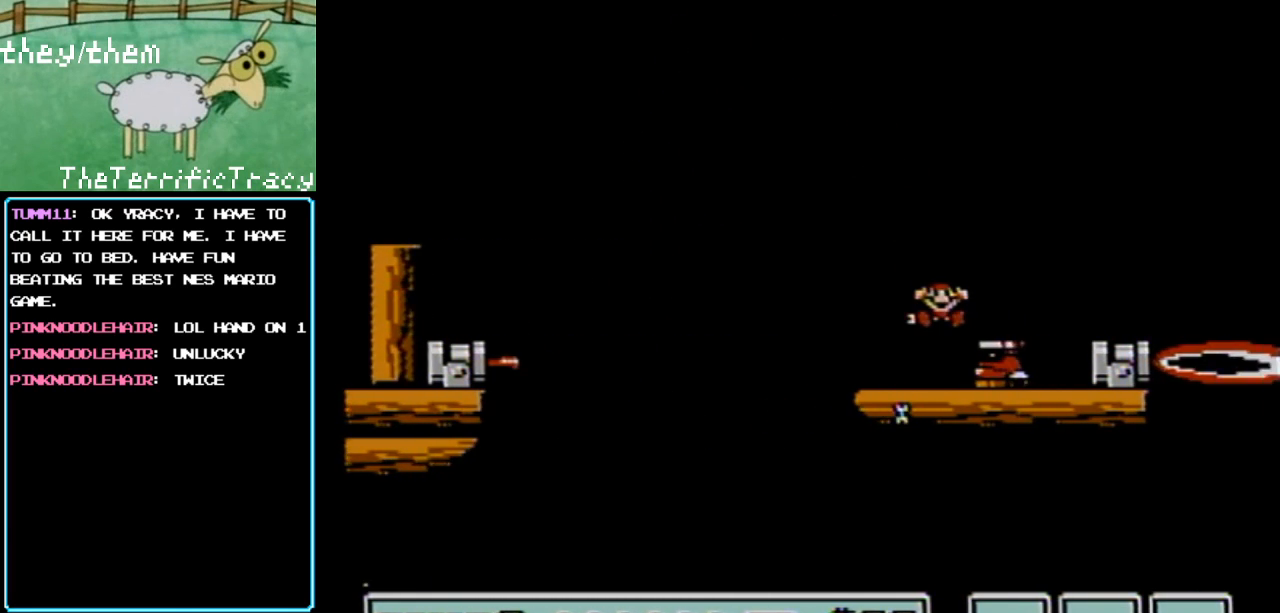
Gameplay with a controller (Nintendo layout); each line is a JSON object with the inputs held at the frame after it. "events" lists button and stick changes between this image and that frame as [ms after this image, input, new state], when the widget could be followed in between. Not read: L3 R3.
{"buttons": [], "events": [[350, "B", "up"]]}
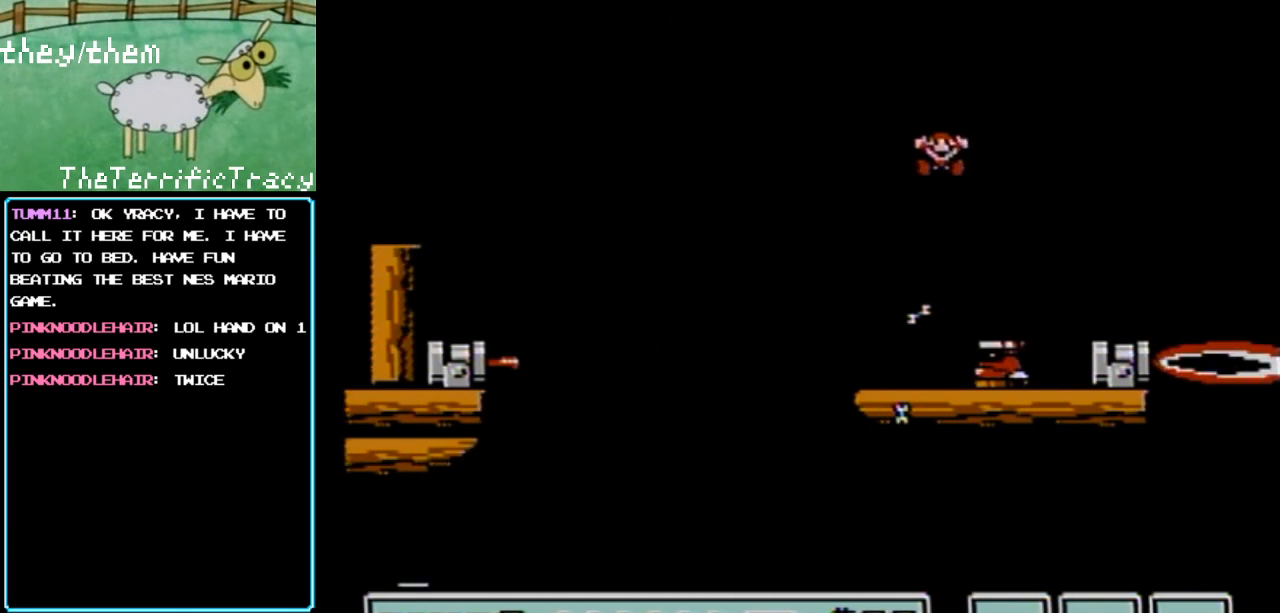
{"buttons": [], "events": []}
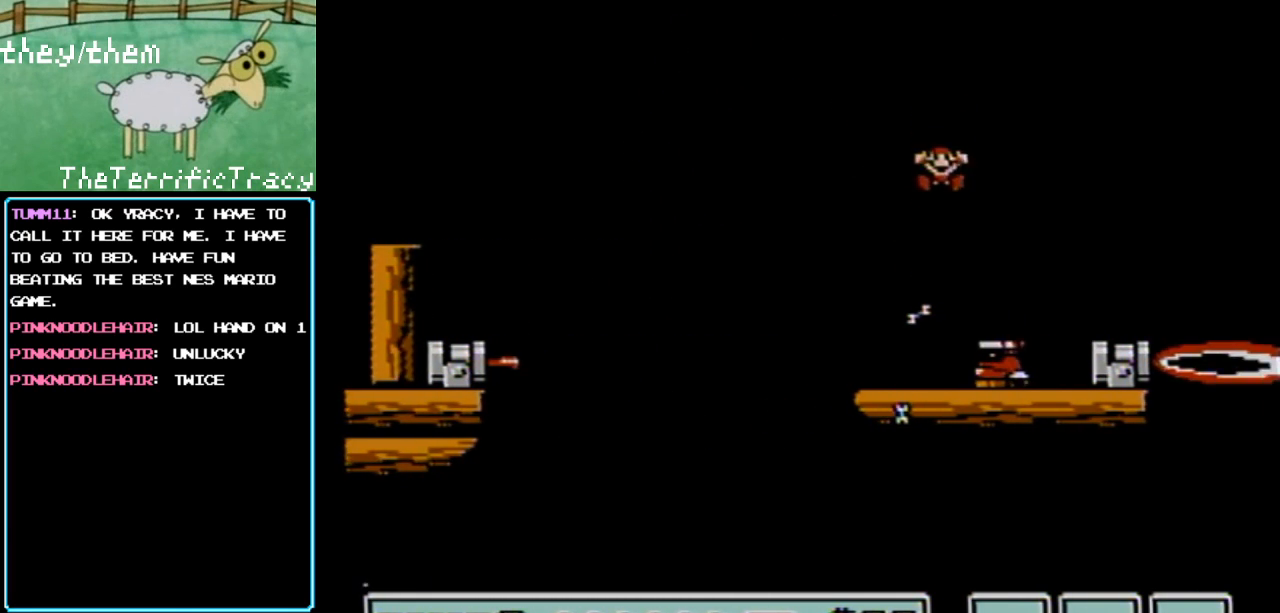
{"buttons": [], "events": []}
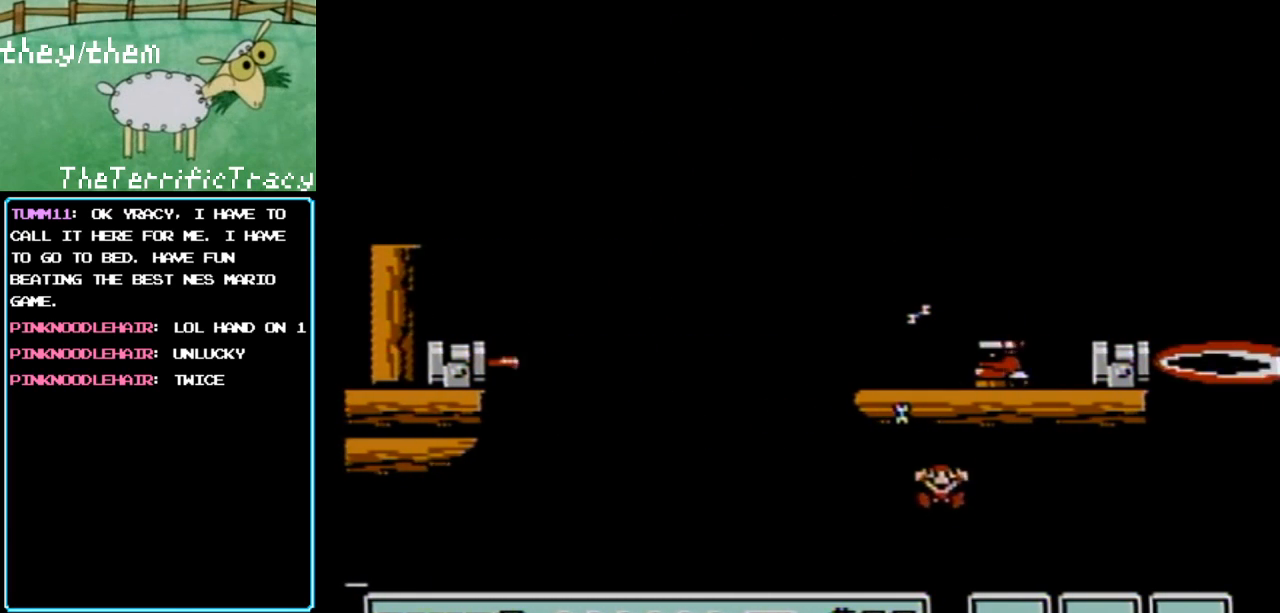
{"buttons": [], "events": []}
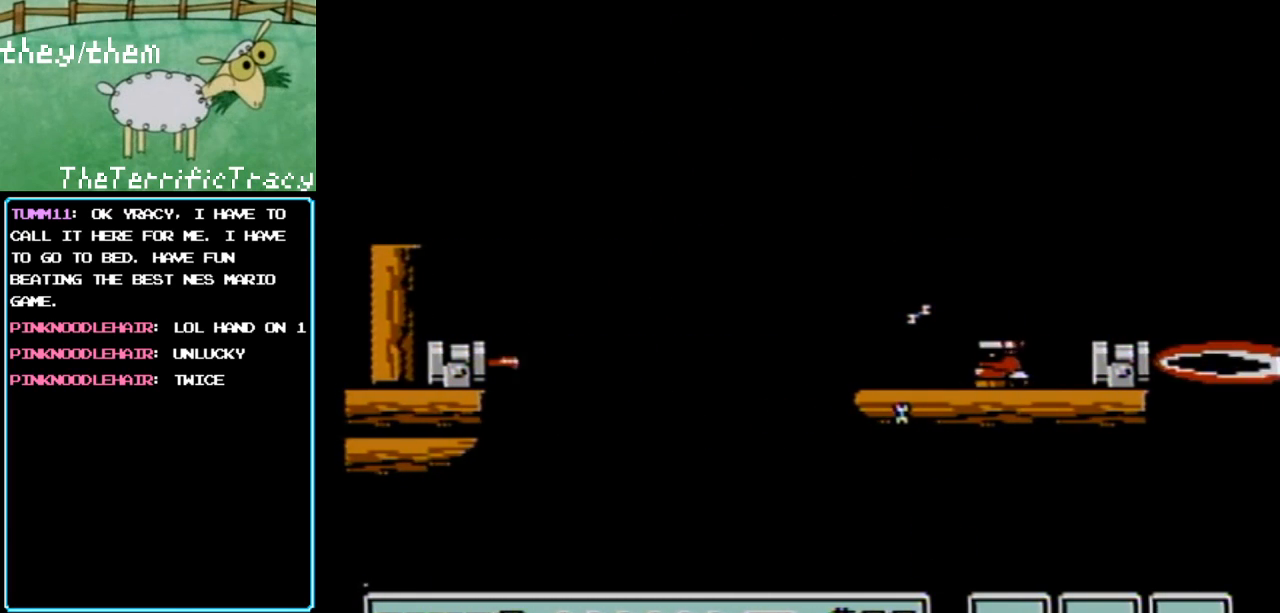
{"buttons": [], "events": []}
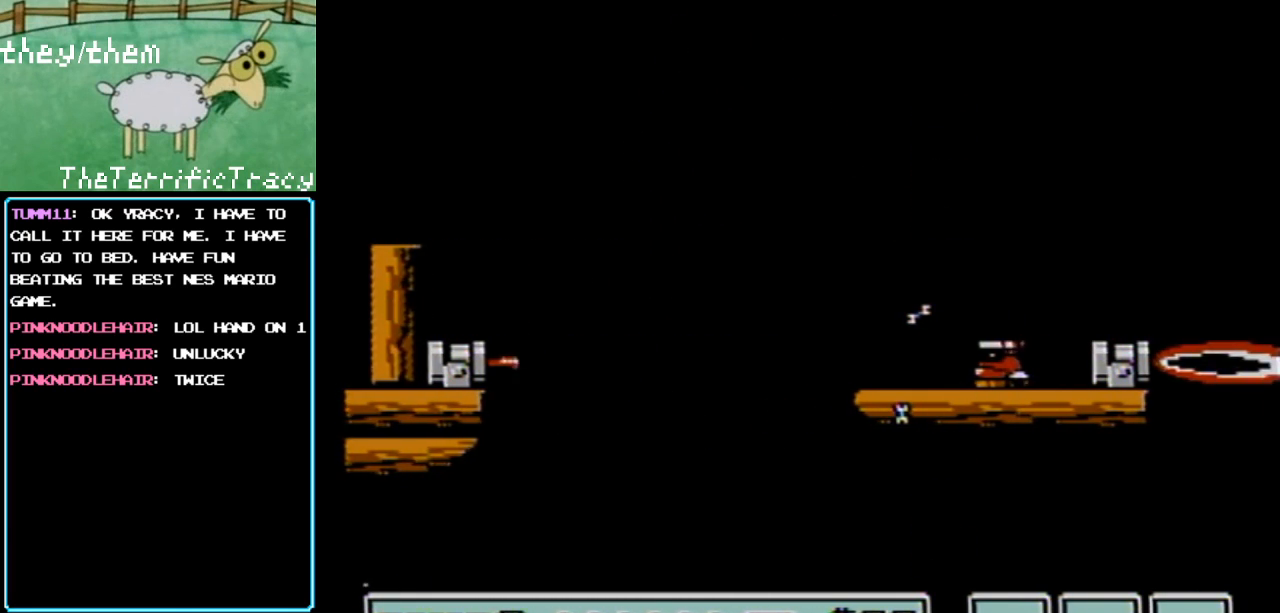
{"buttons": [], "events": []}
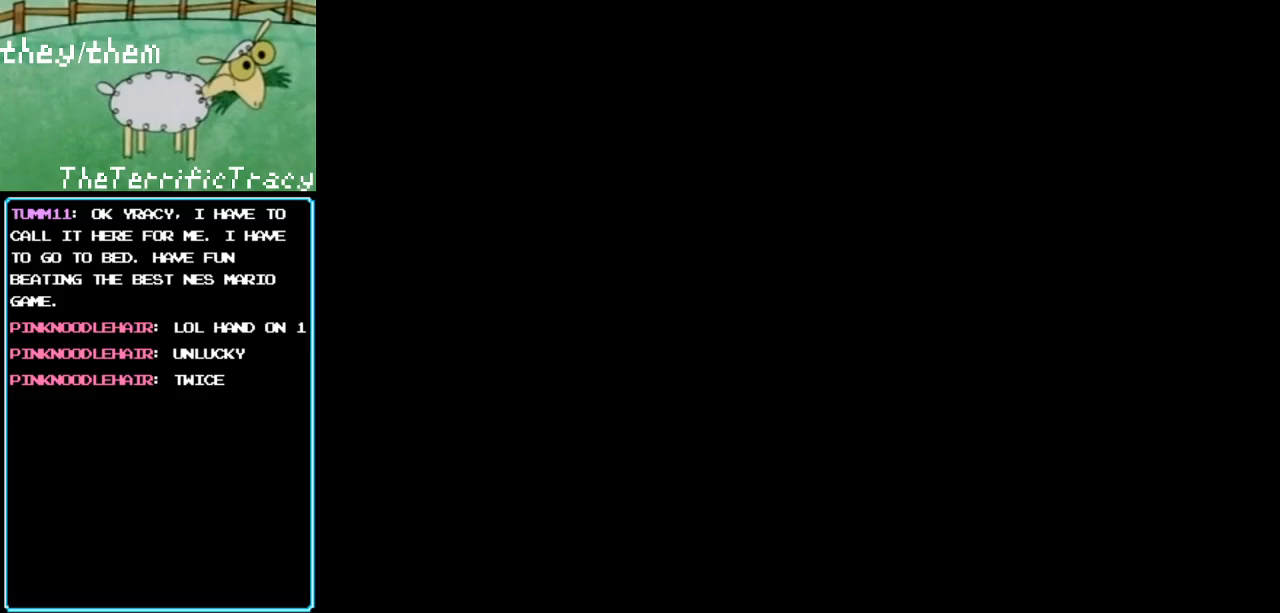
{"buttons": [], "events": []}
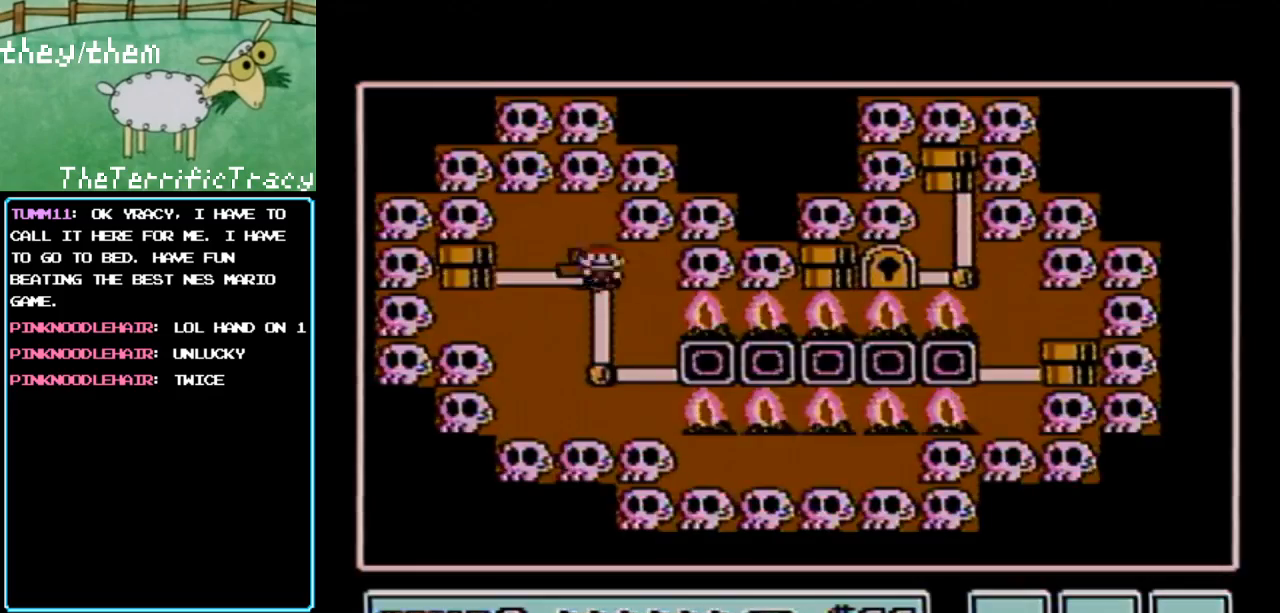
{"buttons": [], "events": []}
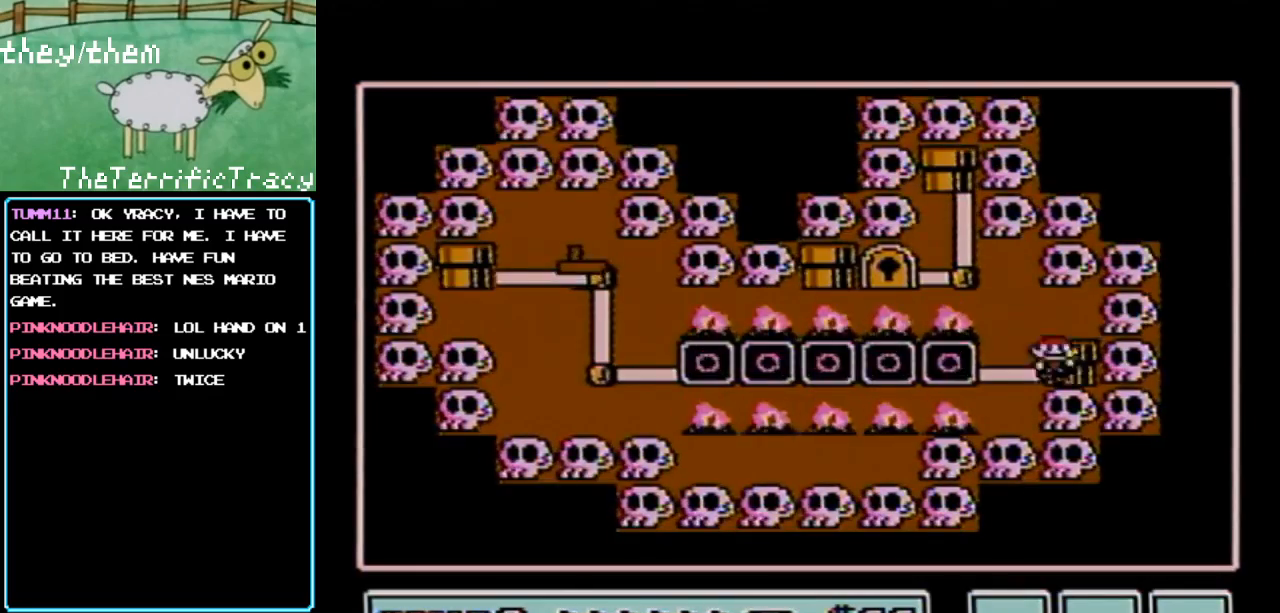
{"buttons": [], "events": []}
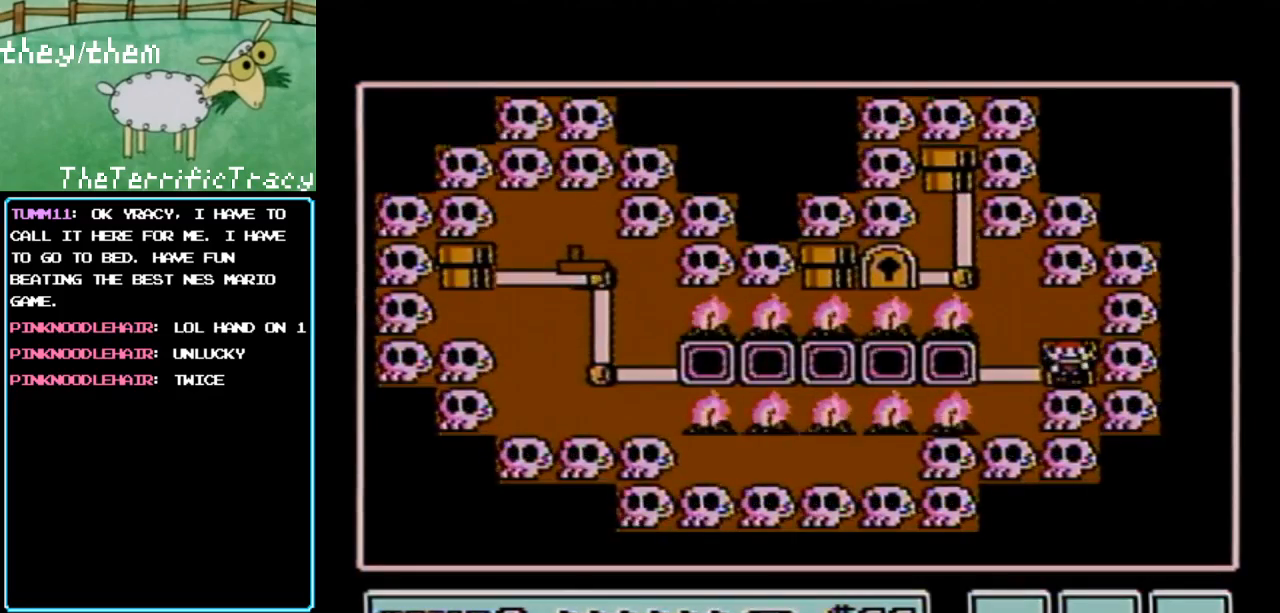
{"buttons": [], "events": [[150, "DPAD_LEFT", "down"], [350, "DPAD_LEFT", "up"]]}
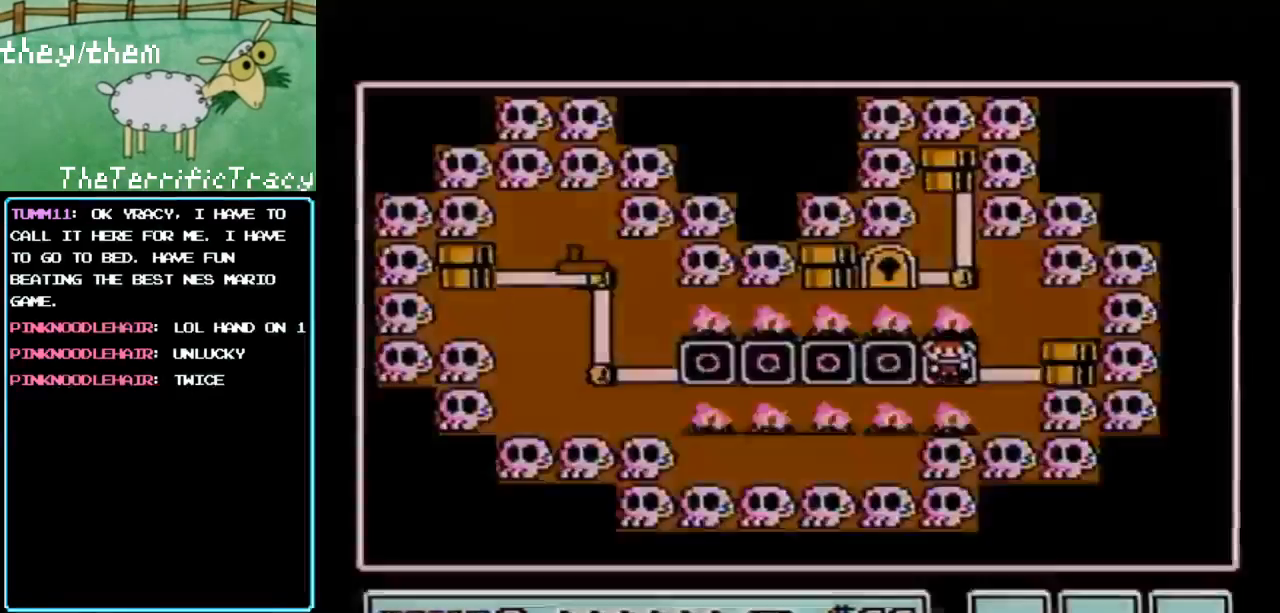
{"buttons": [], "events": [[133, "DPAD_LEFT", "down"], [217, "DPAD_LEFT", "up"]]}
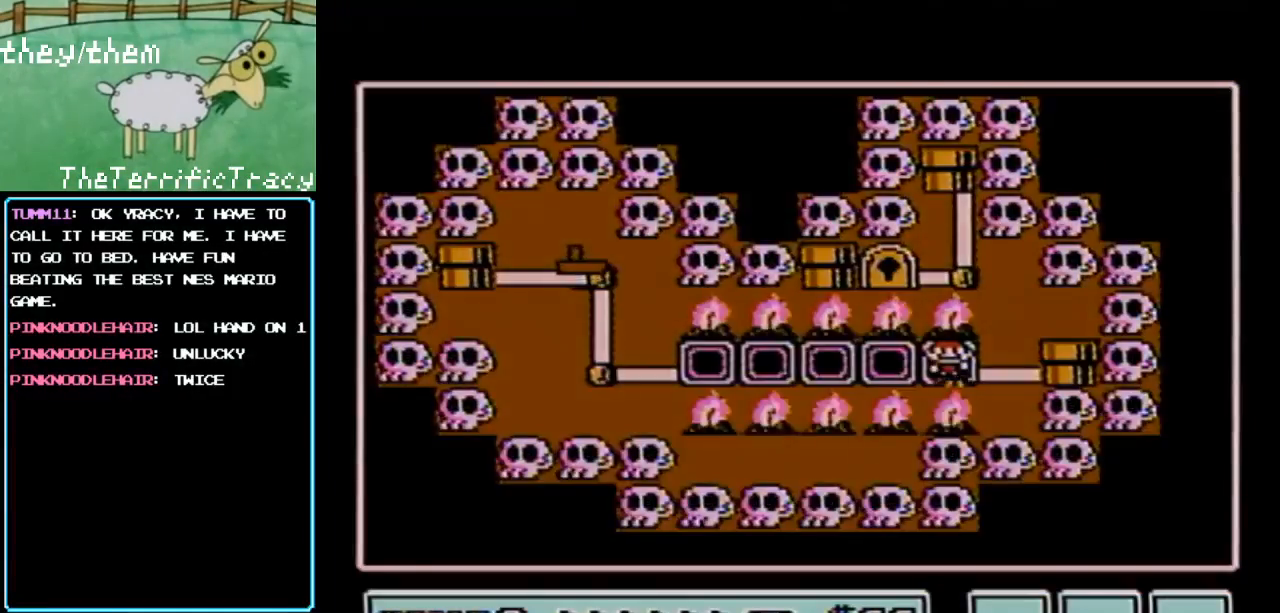
{"buttons": [], "events": []}
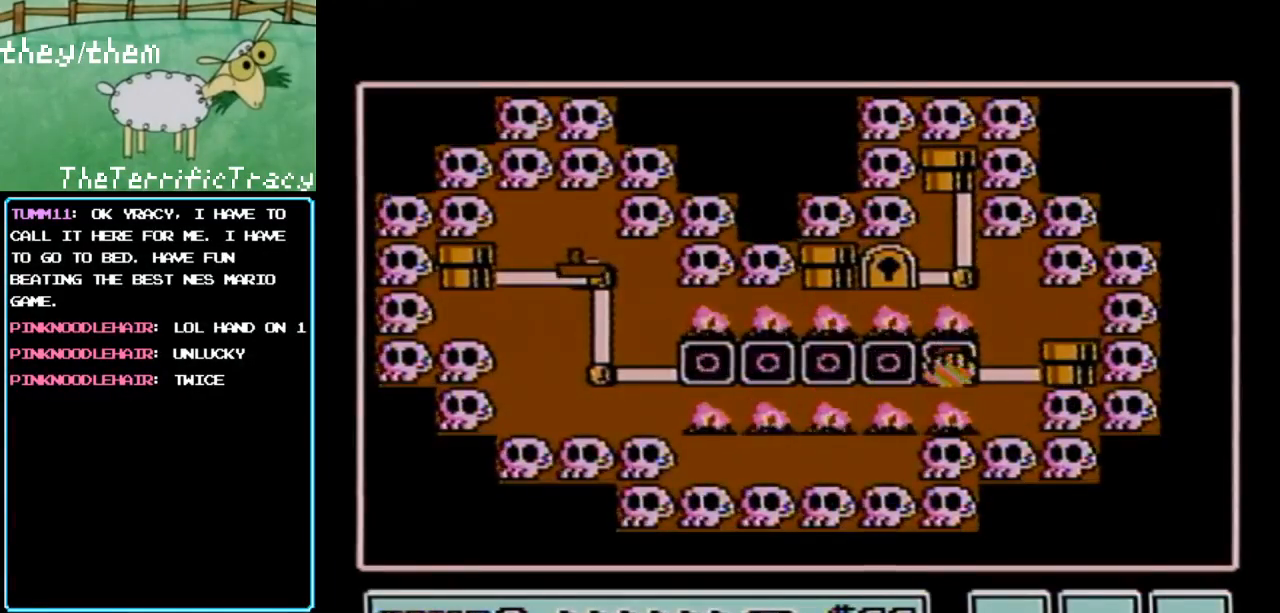
{"buttons": [], "events": []}
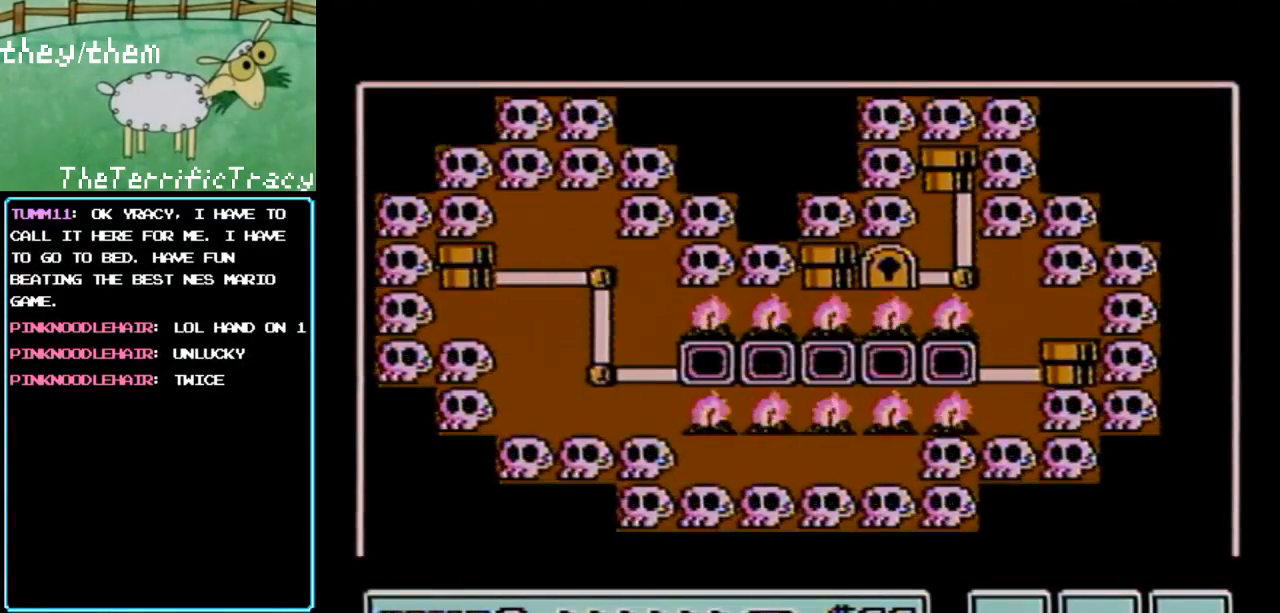
{"buttons": [], "events": []}
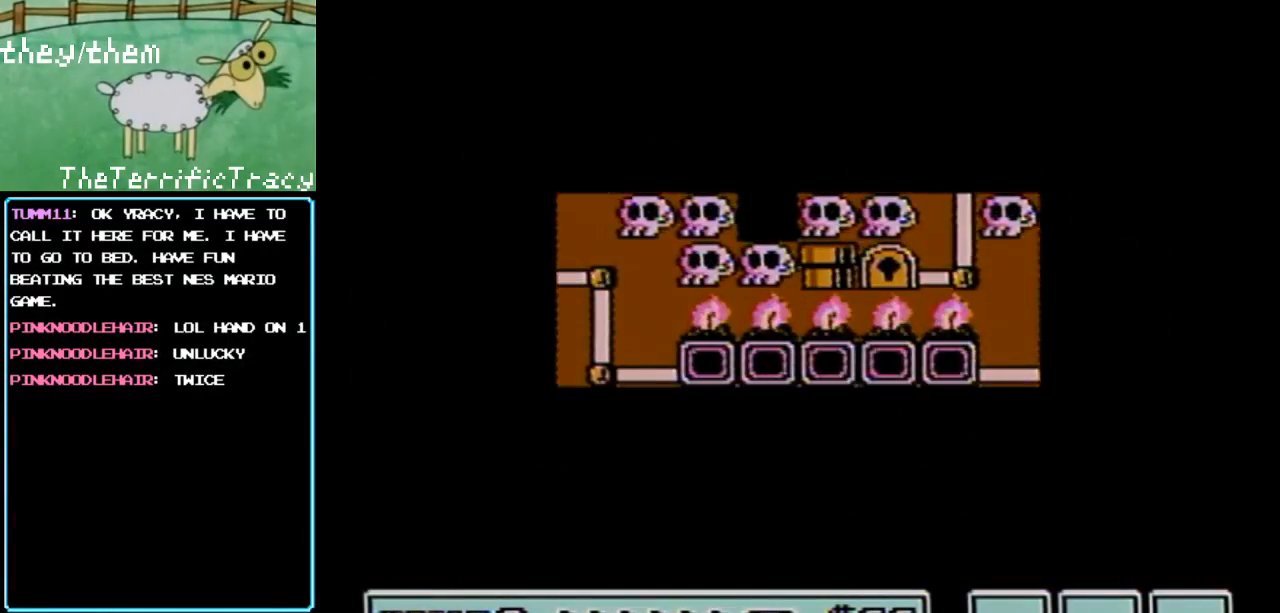
{"buttons": [], "events": []}
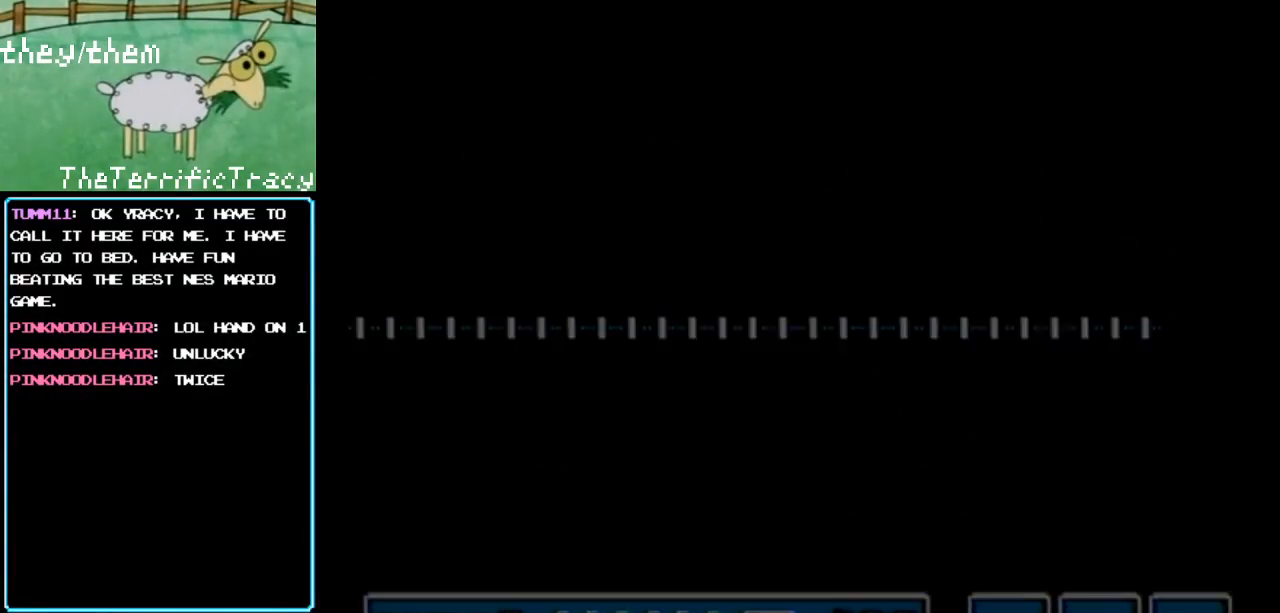
{"buttons": [], "events": []}
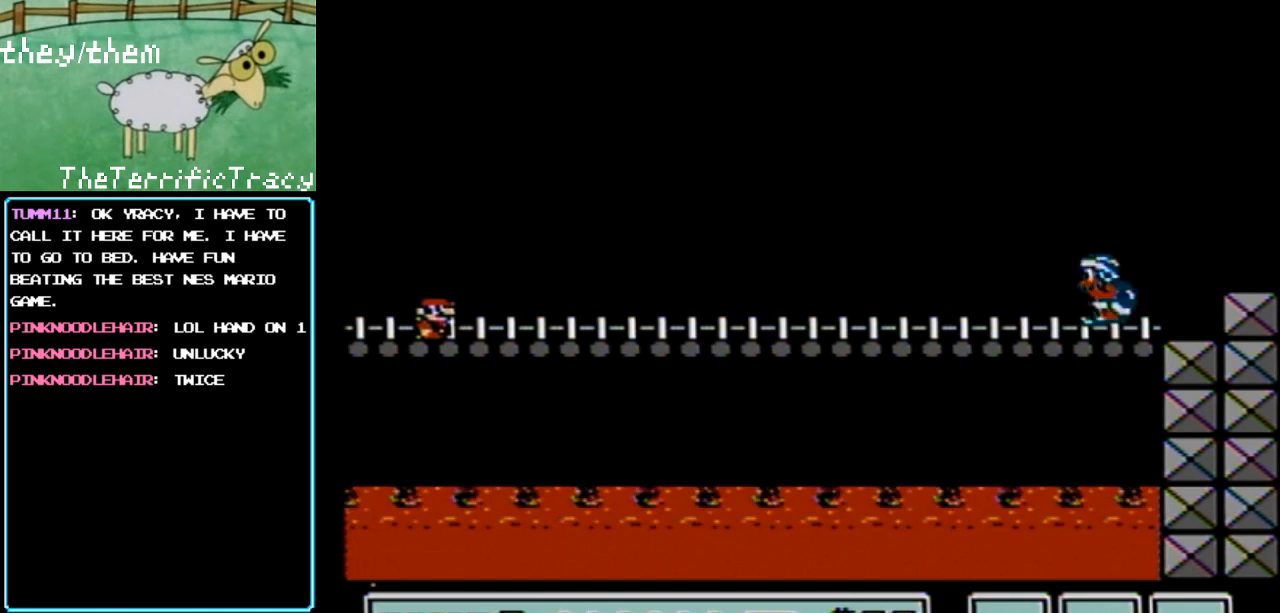
{"buttons": ["B", "DPAD_RIGHT"], "events": [[283, "DPAD_RIGHT", "down"], [383, "B", "down"]]}
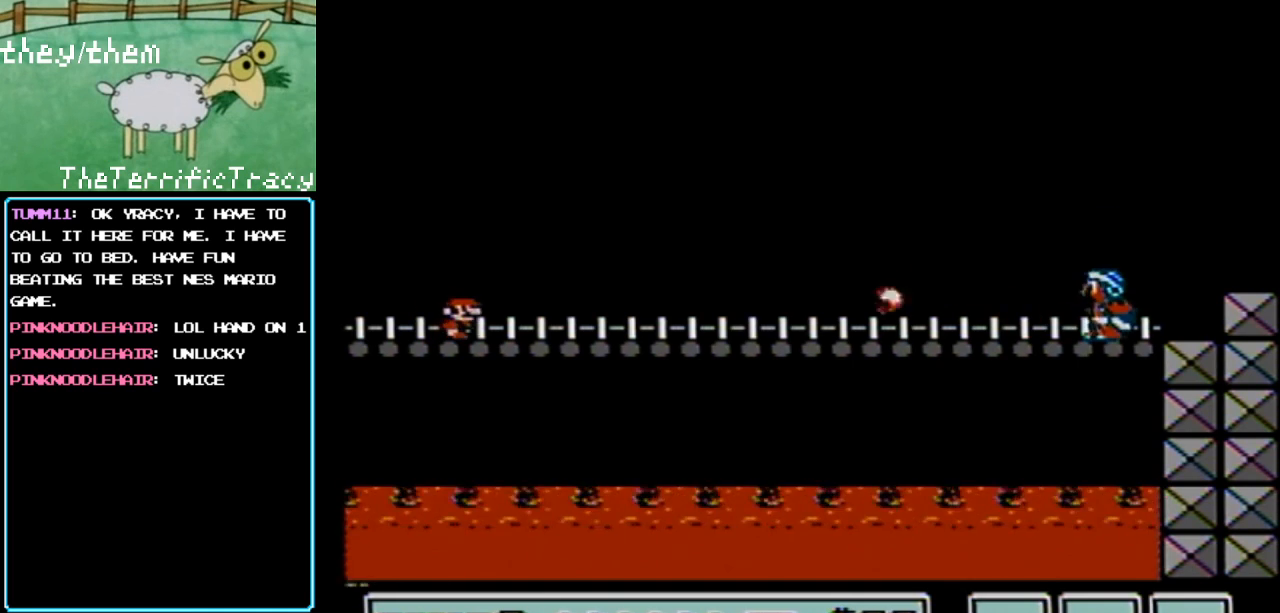
{"buttons": ["A", "B", "DPAD_RIGHT"], "events": [[317, "A", "down"]]}
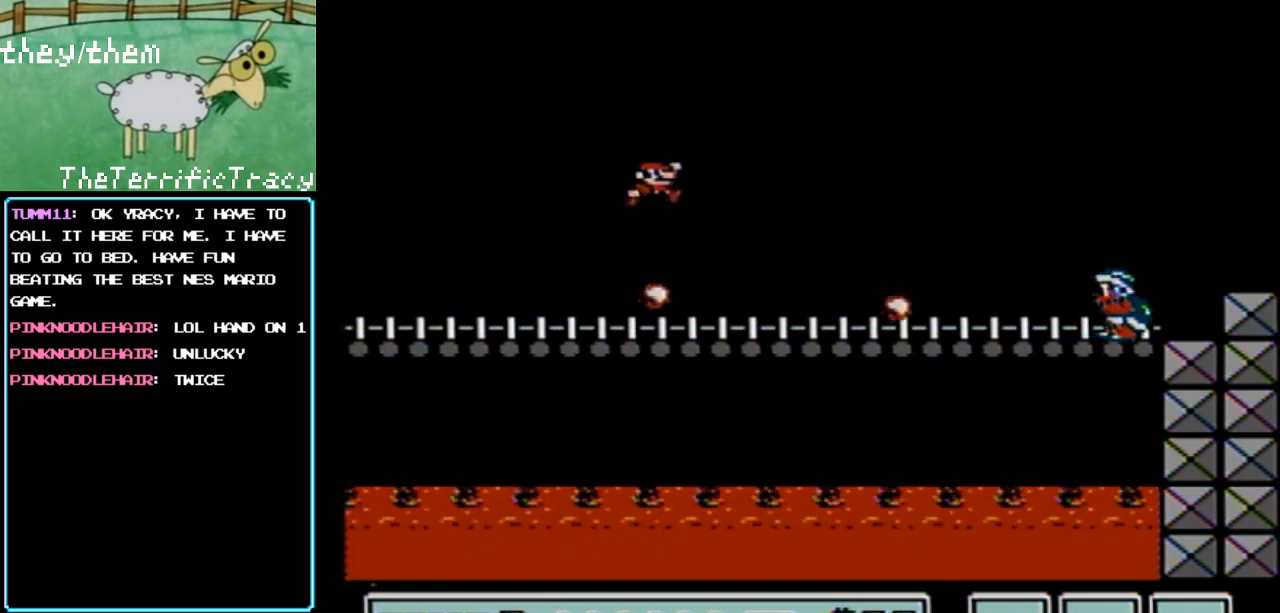
{"buttons": ["B", "DPAD_LEFT"], "events": [[350, "DPAD_LEFT", "down"], [350, "DPAD_RIGHT", "up"], [367, "A", "up"]]}
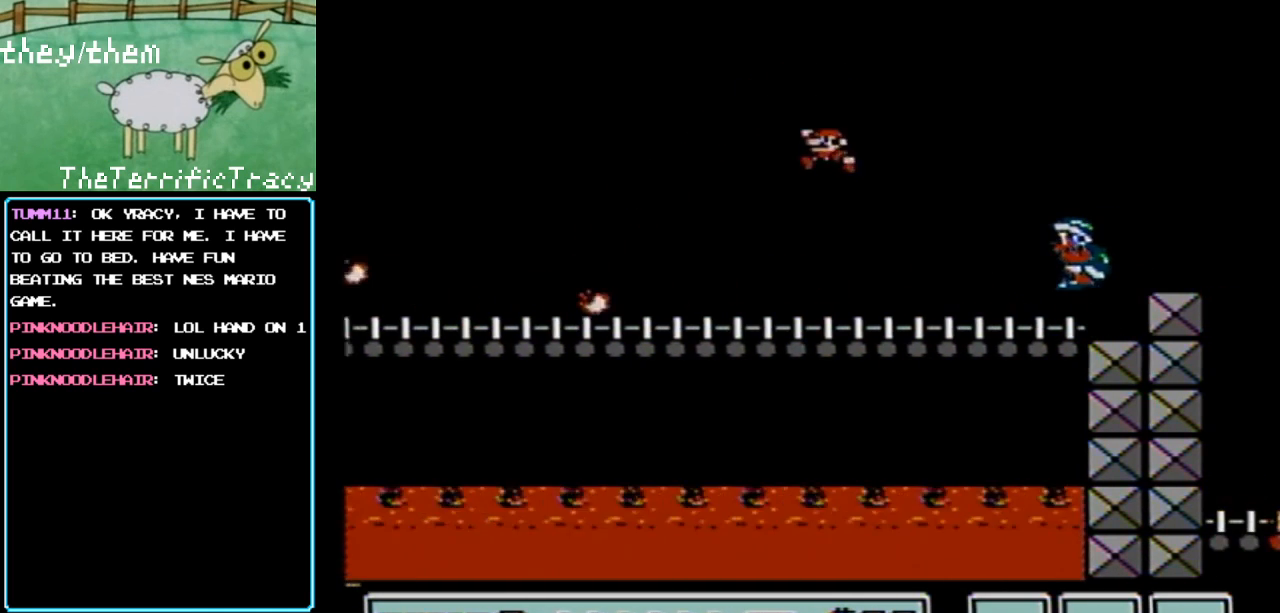
{"buttons": ["A", "B", "DPAD_RIGHT"], "events": [[250, "DPAD_LEFT", "up"], [350, "DPAD_RIGHT", "down"], [367, "A", "down"]]}
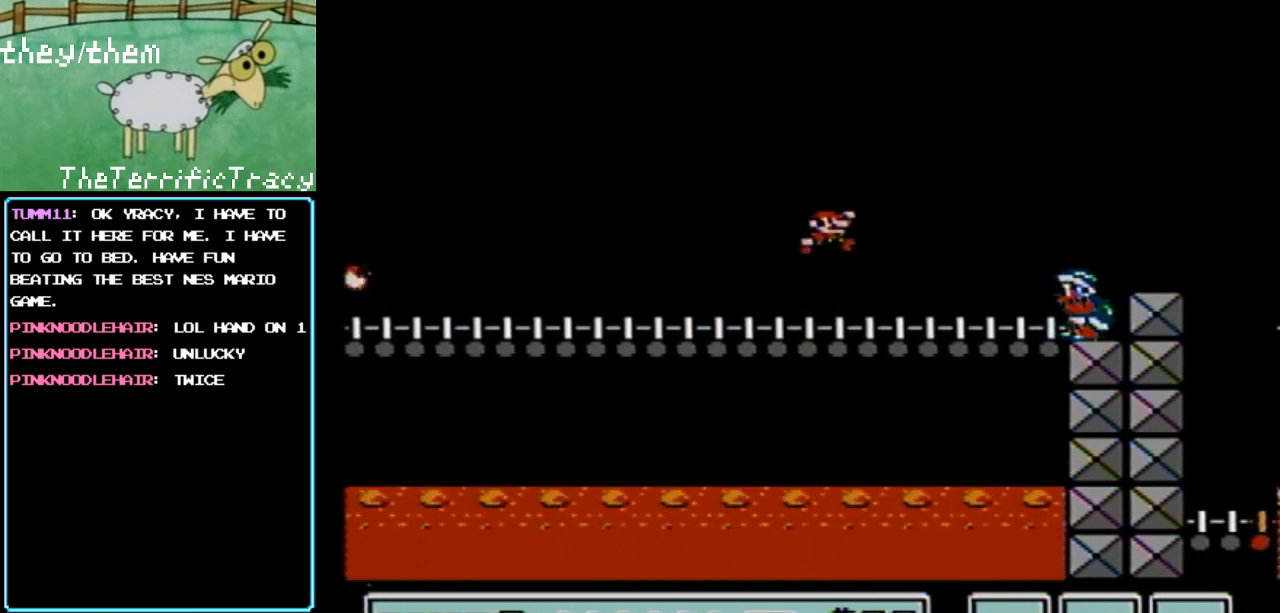
{"buttons": ["A", "B", "DPAD_RIGHT"], "events": []}
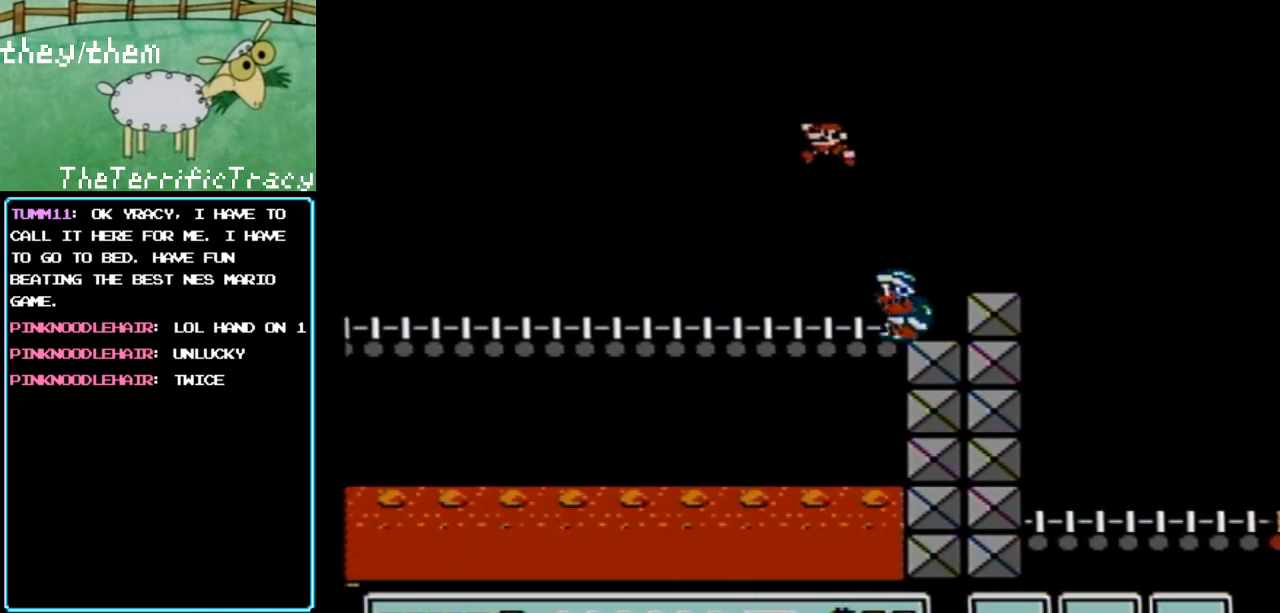
{"buttons": ["B"], "events": [[33, "A", "up"], [33, "DPAD_LEFT", "down"], [33, "DPAD_RIGHT", "up"], [217, "A", "down"], [217, "DPAD_LEFT", "up"], [350, "DPAD_RIGHT", "down"], [367, "A", "up"], [433, "DPAD_RIGHT", "up"]]}
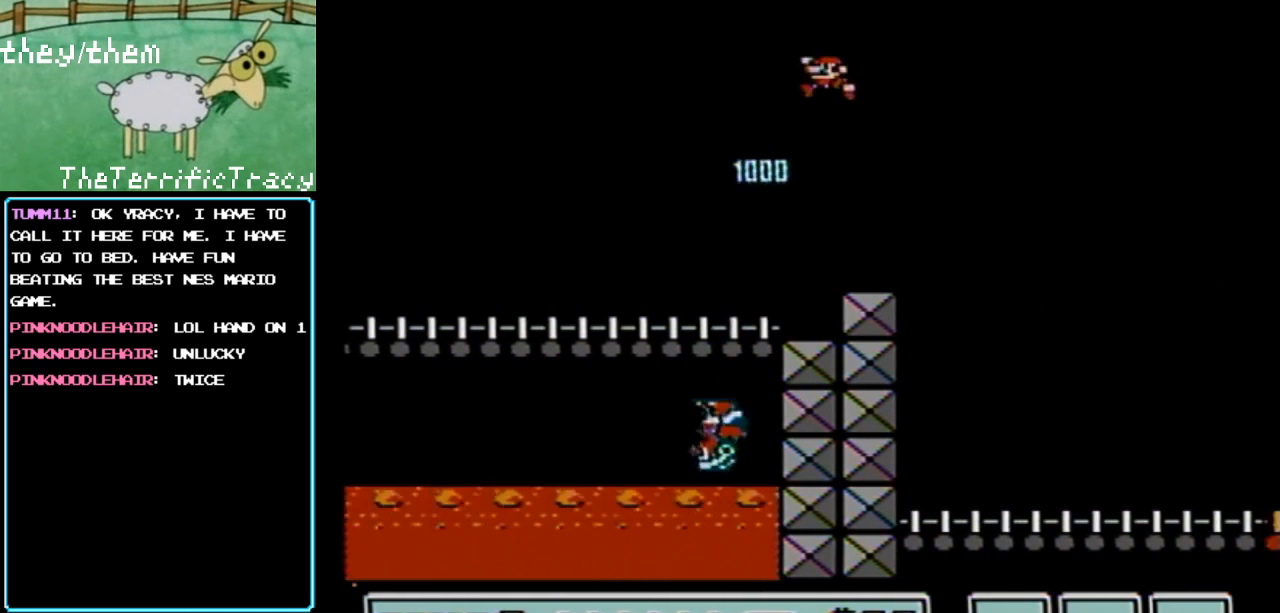
{"buttons": ["B", "DPAD_RIGHT"], "events": [[33, "DPAD_LEFT", "down"], [133, "DPAD_LEFT", "up"], [350, "DPAD_RIGHT", "down"]]}
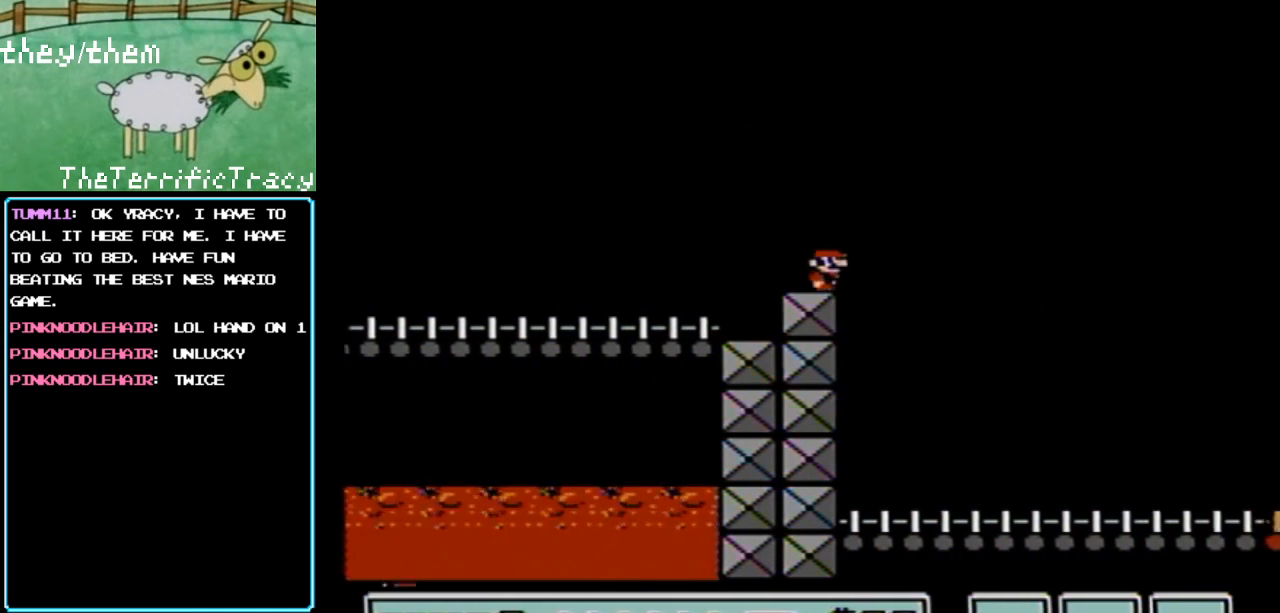
{"buttons": ["B"], "events": [[283, "DPAD_RIGHT", "up"]]}
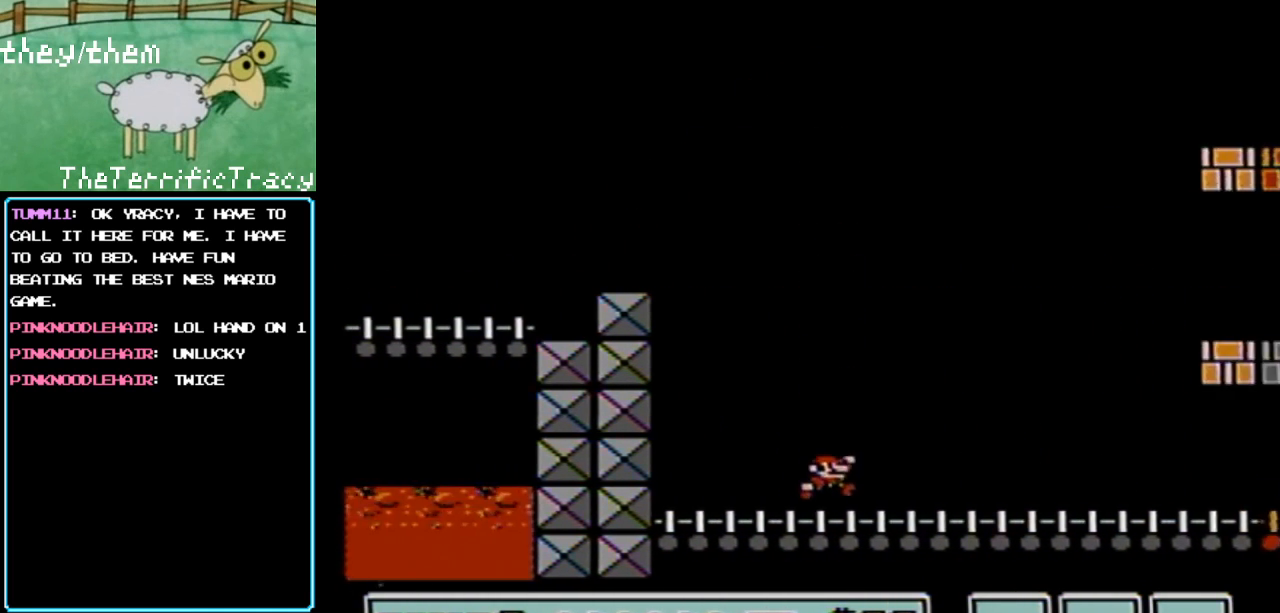
{"buttons": ["B", "DPAD_LEFT"], "events": [[150, "DPAD_RIGHT", "down"], [283, "DPAD_RIGHT", "up"], [467, "DPAD_LEFT", "down"]]}
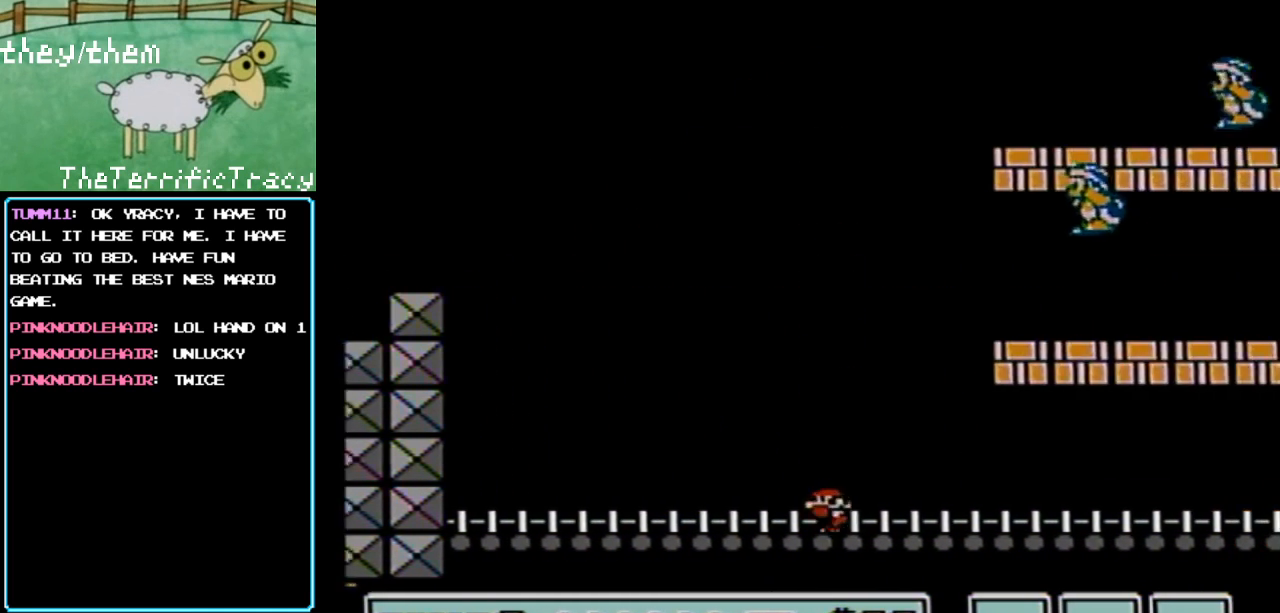
{"buttons": ["B", "DPAD_RIGHT"], "events": [[67, "DPAD_LEFT", "up"], [133, "DPAD_RIGHT", "down"]]}
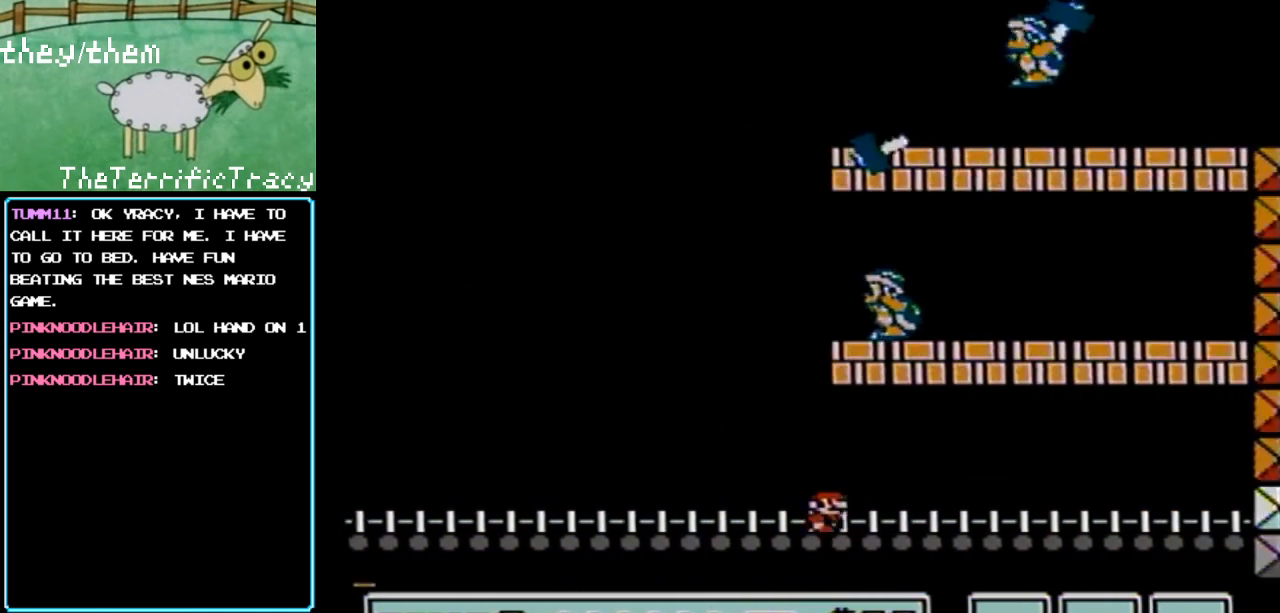
{"buttons": ["B"], "events": [[67, "A", "down"], [67, "DPAD_RIGHT", "up"], [100, "DPAD_LEFT", "down"], [217, "A", "up"], [317, "DPAD_LEFT", "up"]]}
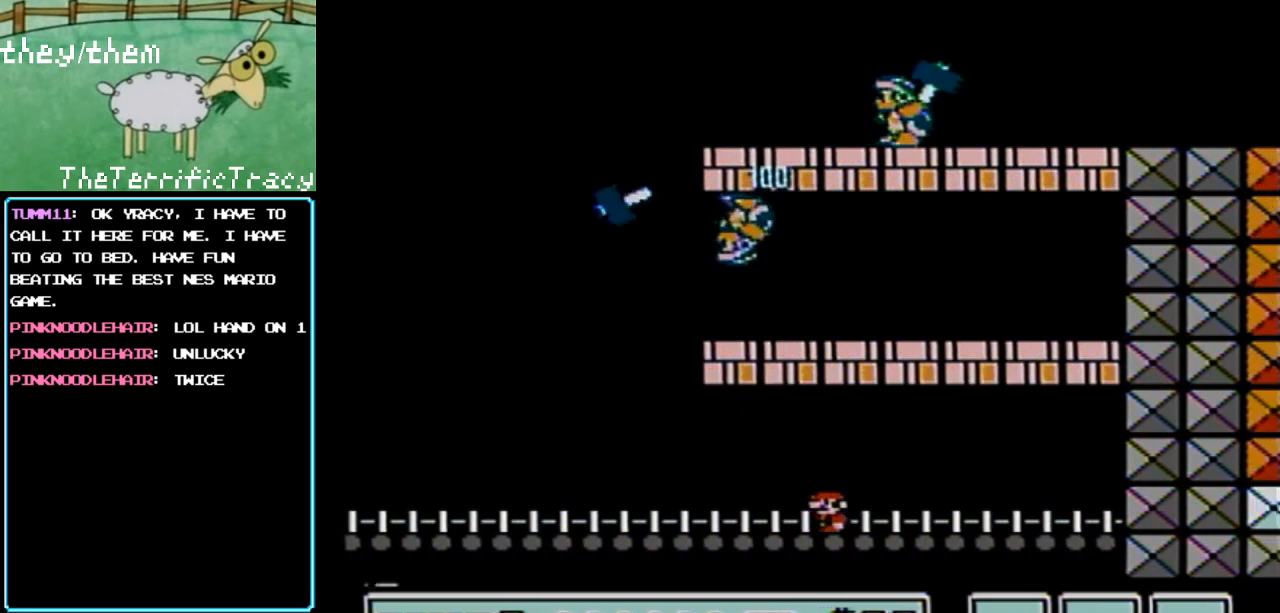
{"buttons": ["B"], "events": []}
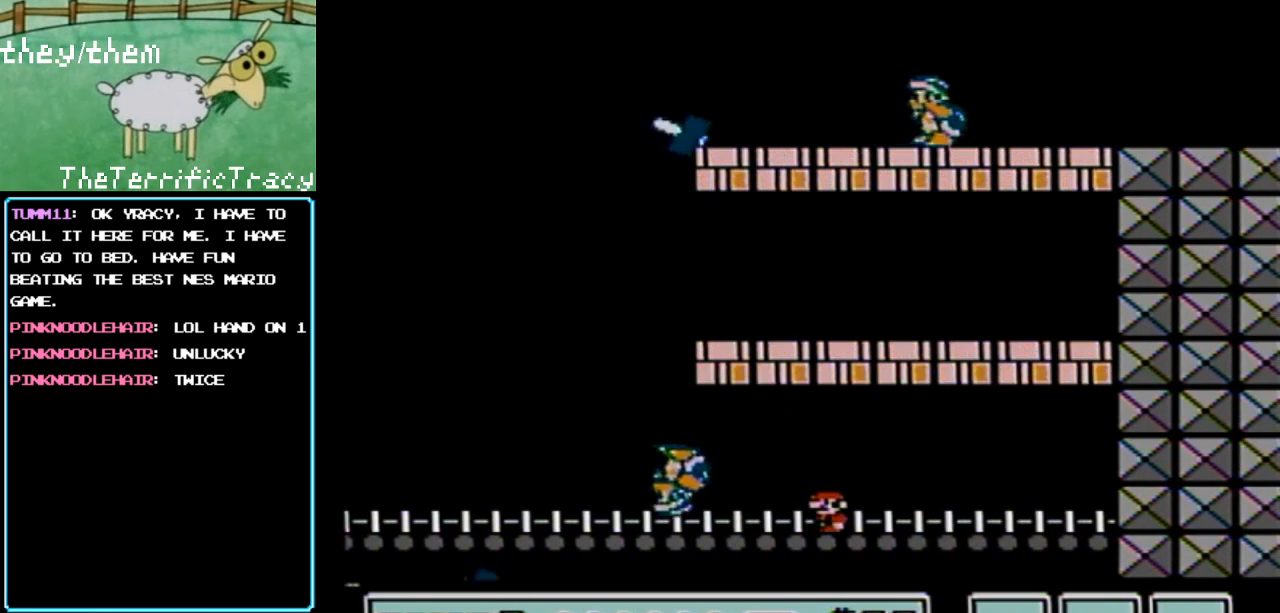
{"buttons": ["B"], "events": []}
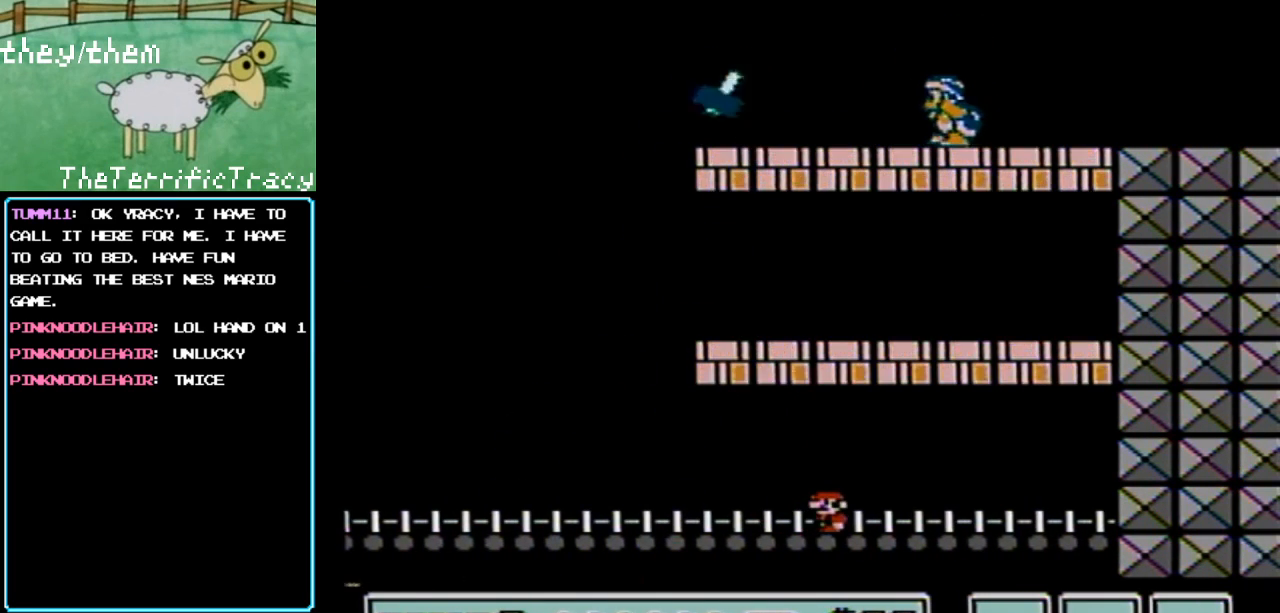
{"buttons": ["B"], "events": []}